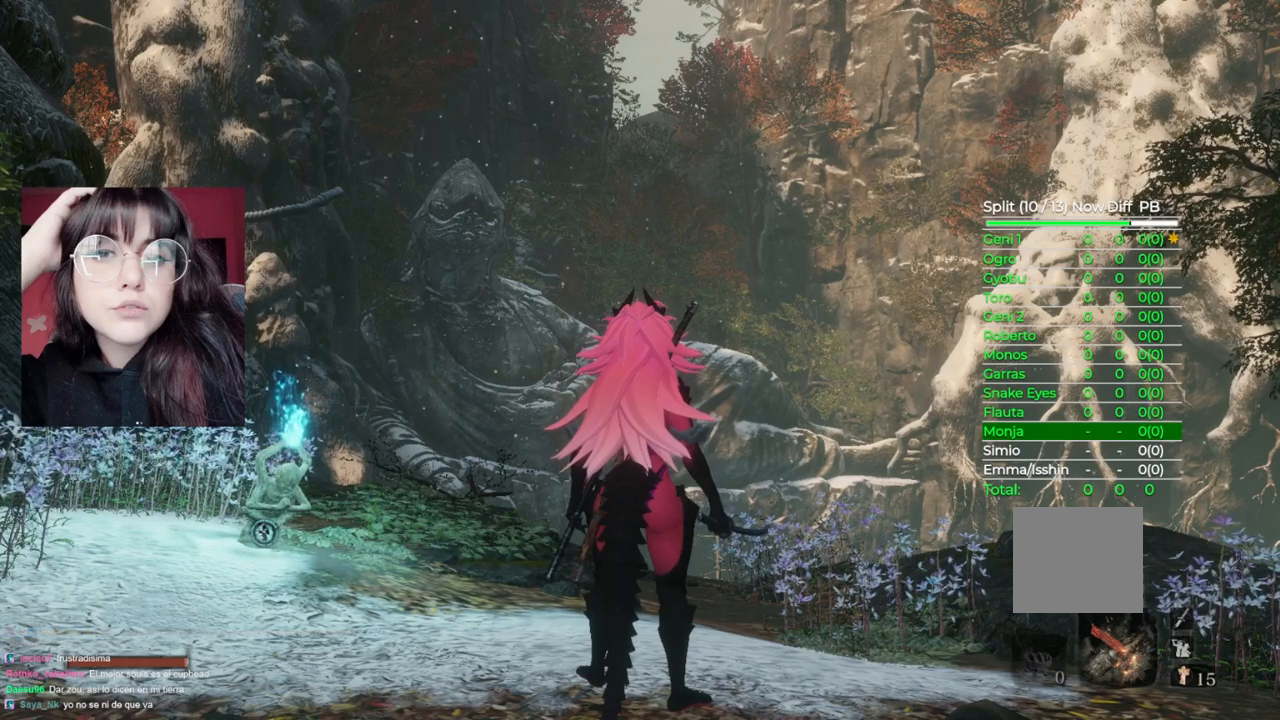
Gameplay with a controller (Xbox layout); each line is a JSON object with the inputs held at the frame after it. "events" lists button and stick changes between this image and that frame as [ms after this image, input, new state], when the widget could be followed in between.
{"buttons": [], "left_stick": "up", "right_stick": "center", "events": [[20, "left_stick", "up"]]}
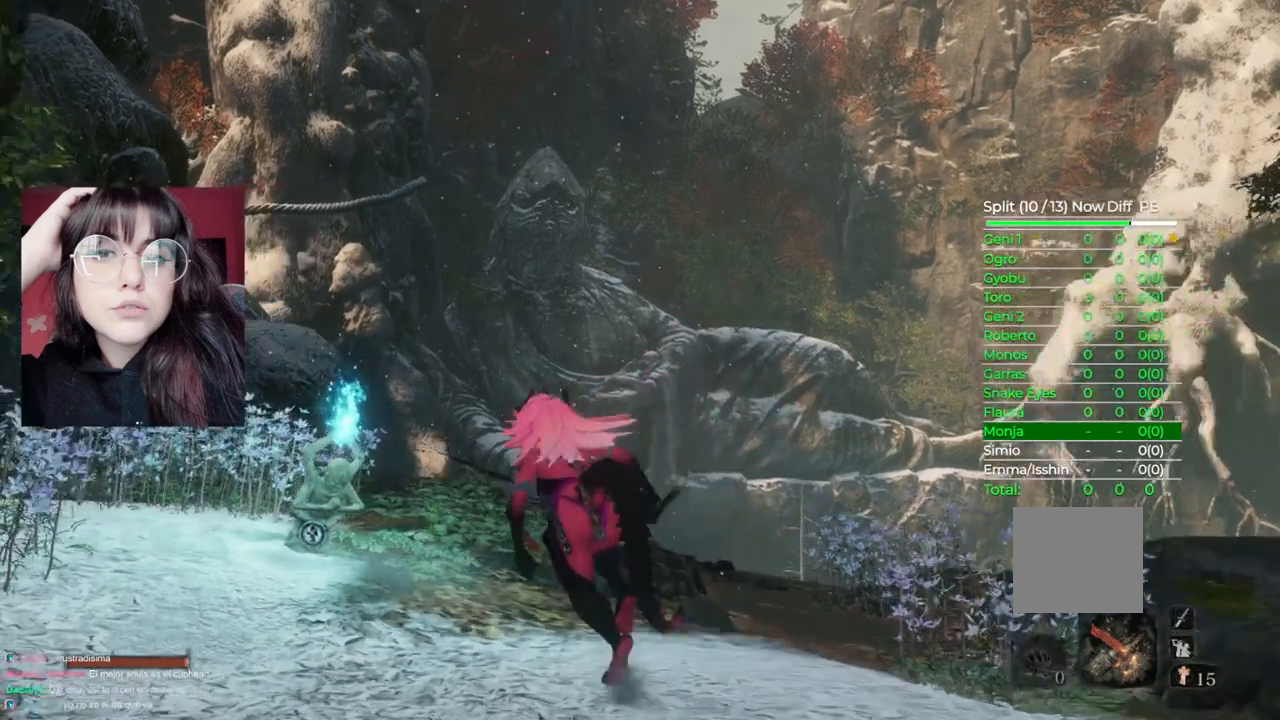
{"buttons": [], "left_stick": "center", "right_stick": "center", "events": [[120, "left_stick", "up-left"], [400, "left_stick", "center"]]}
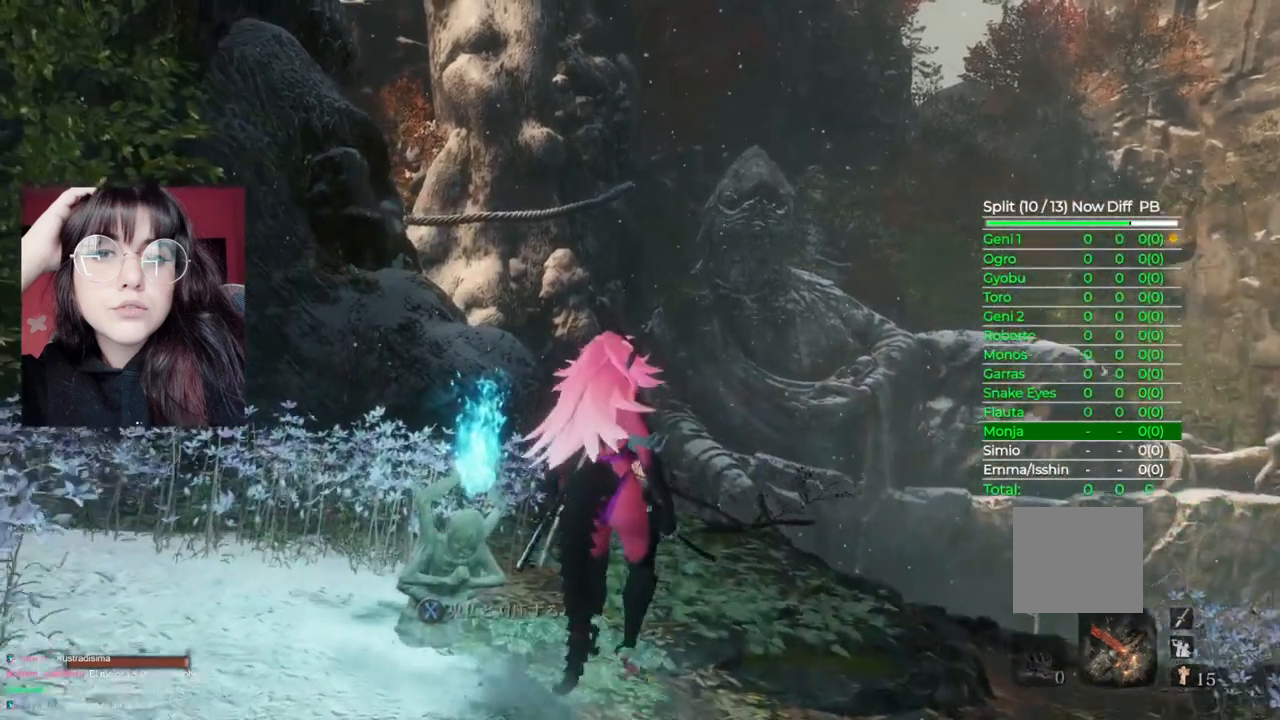
{"buttons": [], "left_stick": "center", "right_stick": "center", "events": [[160, "X", "down"], [300, "X", "up"]]}
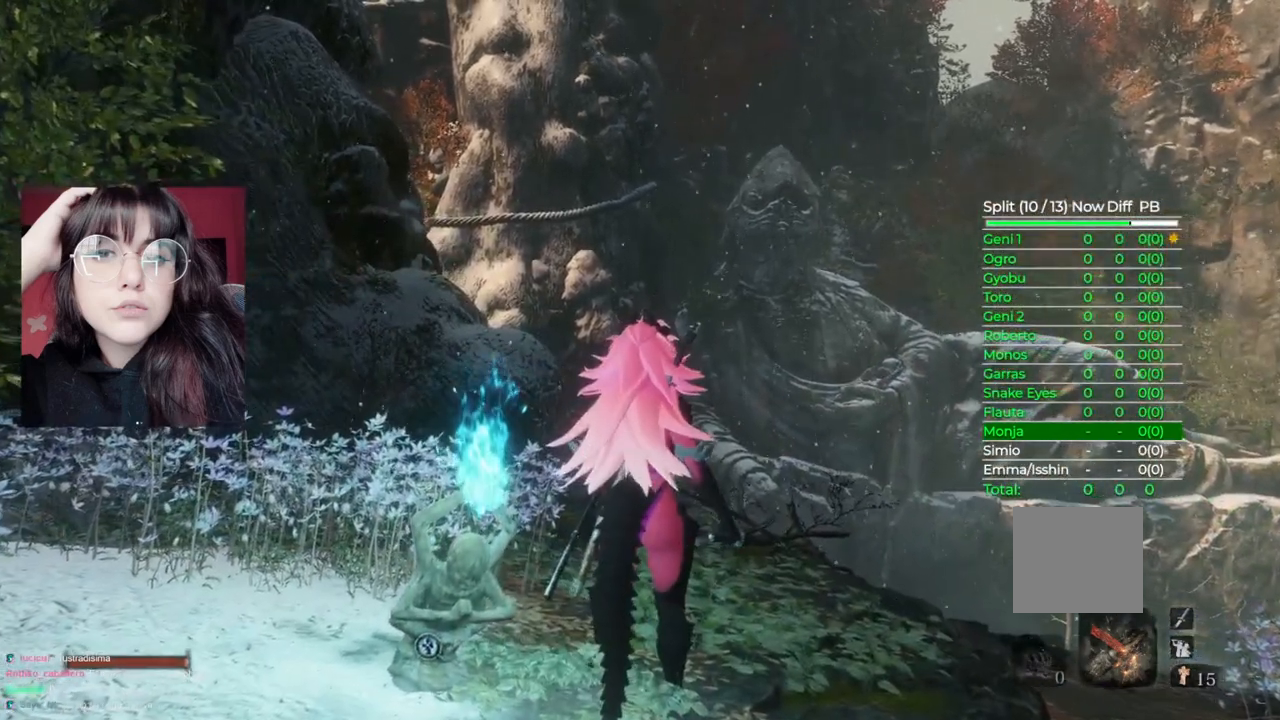
{"buttons": [], "left_stick": "up", "right_stick": "down-left", "events": [[380, "right_stick", "down-left"], [420, "left_stick", "up"]]}
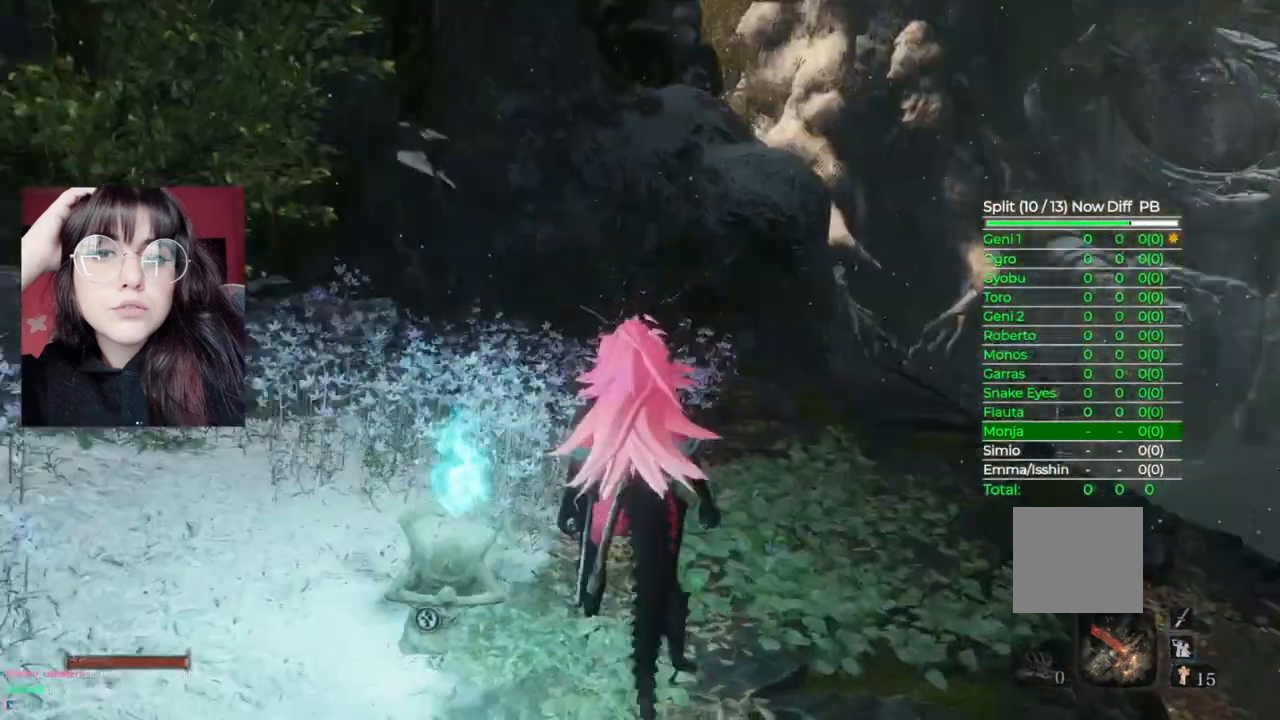
{"buttons": [], "left_stick": "center", "right_stick": "center", "events": [[80, "left_stick", "center"], [80, "right_stick", "center"], [160, "X", "down"], [300, "X", "up"]]}
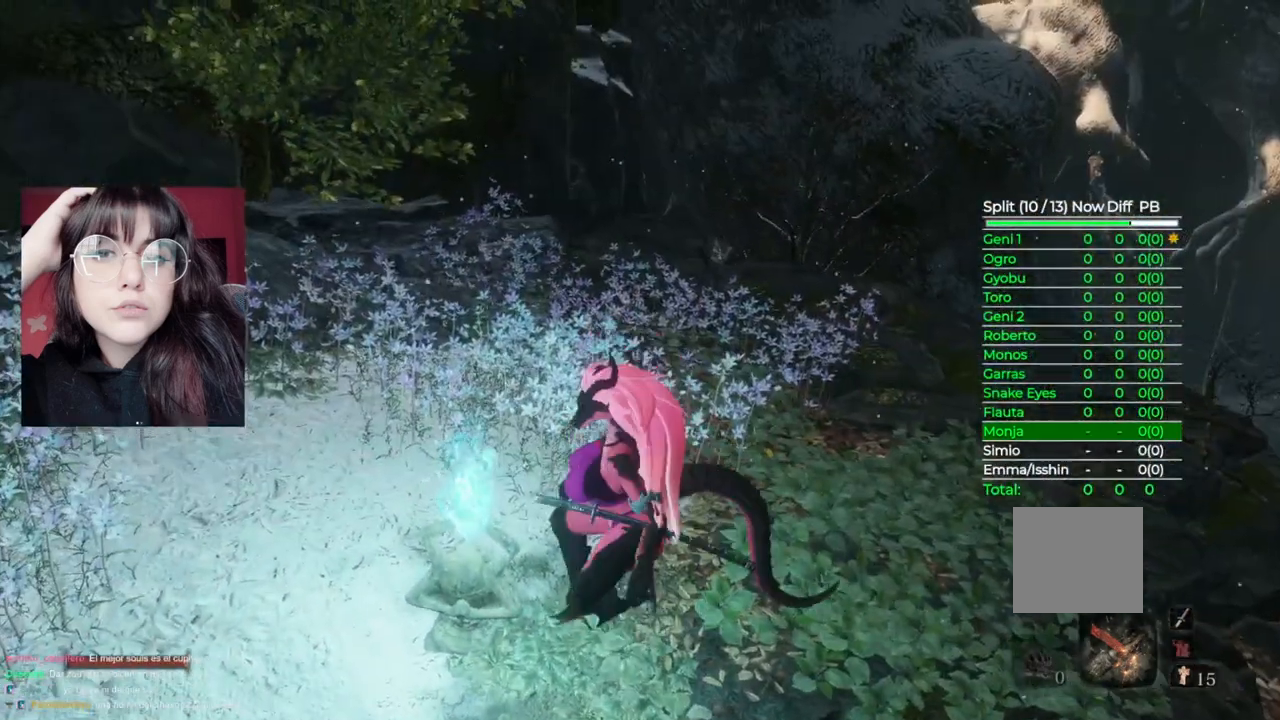
{"buttons": [], "left_stick": "center", "right_stick": "center", "events": []}
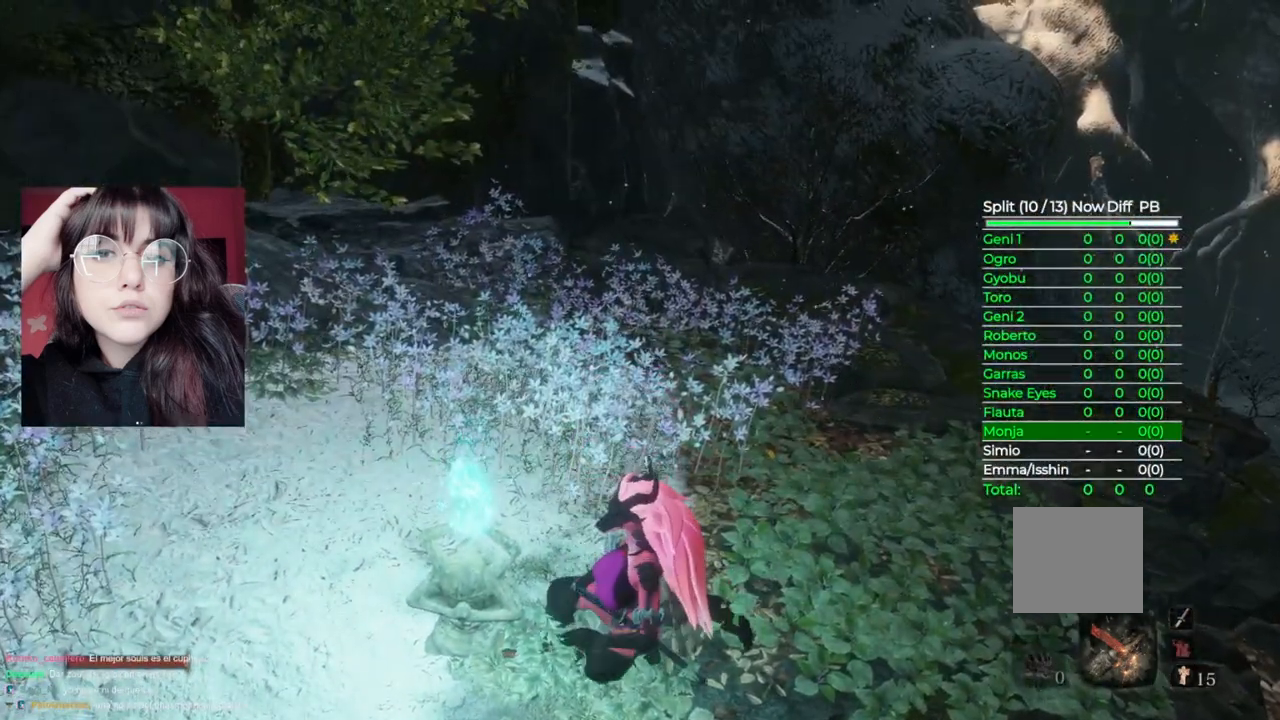
{"buttons": [], "left_stick": "center", "right_stick": "center", "events": []}
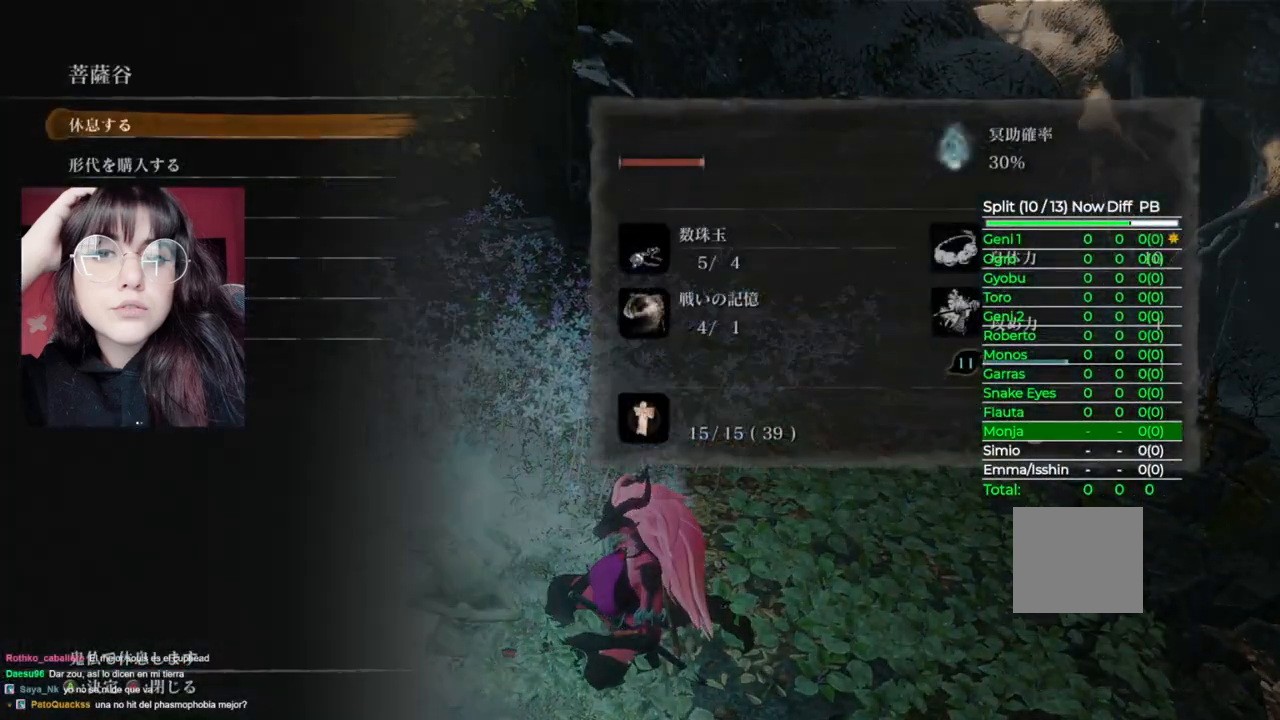
{"buttons": [], "left_stick": "center", "right_stick": "center", "events": []}
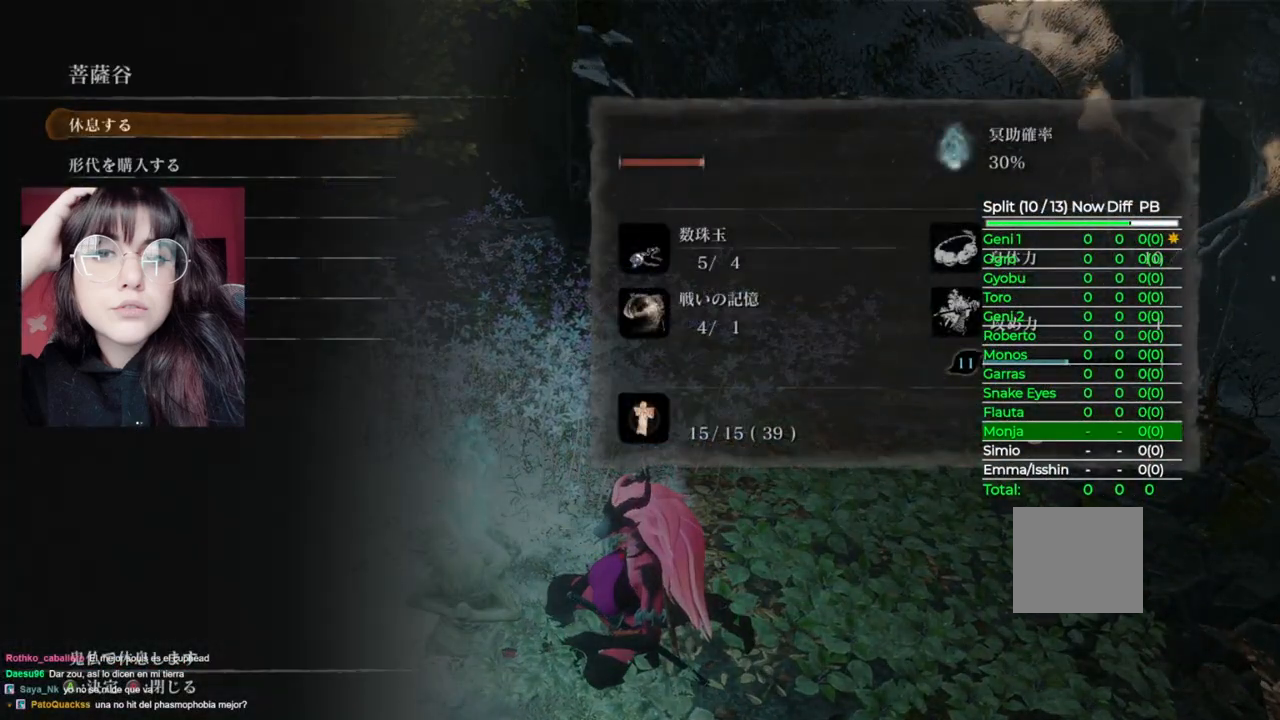
{"buttons": ["DPAD_DOWN"], "left_stick": "center", "right_stick": "center", "events": [[80, "DPAD_DOWN", "down"], [180, "DPAD_DOWN", "up"], [260, "DPAD_DOWN", "down"], [360, "DPAD_DOWN", "up"], [440, "DPAD_DOWN", "down"]]}
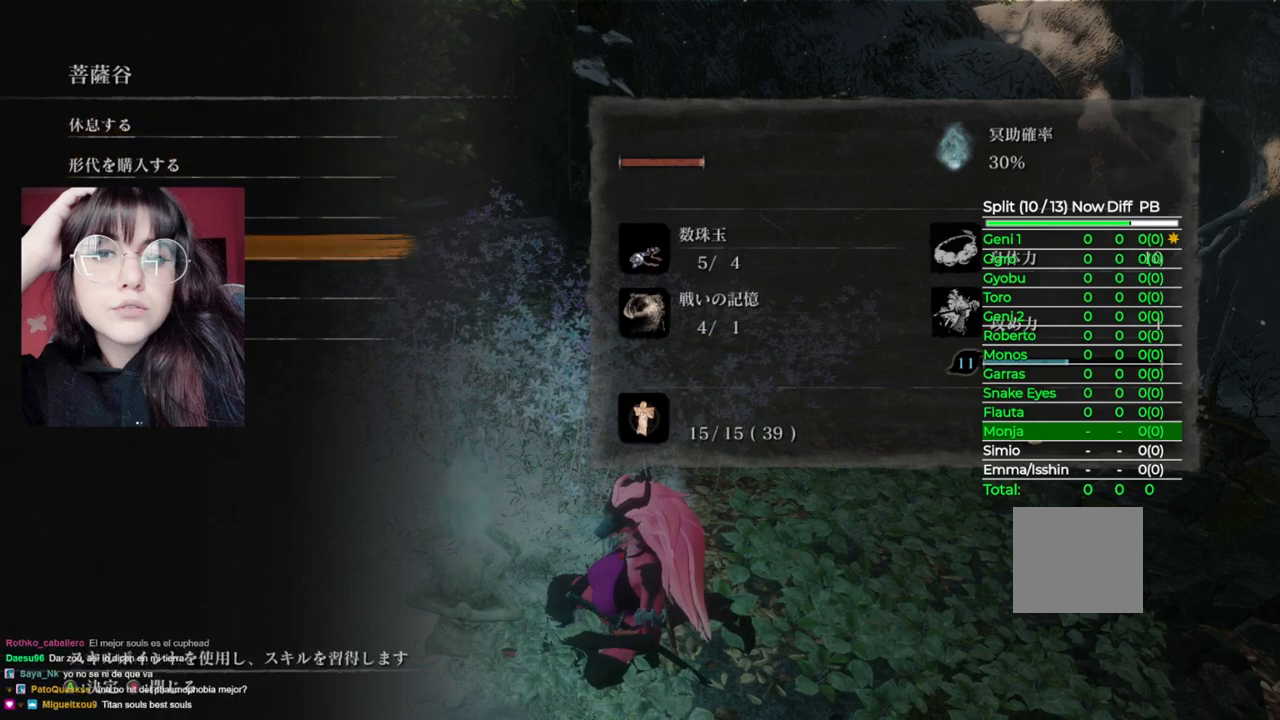
{"buttons": [], "left_stick": "center", "right_stick": "center", "events": [[40, "DPAD_DOWN", "up"], [80, "A", "down"], [260, "A", "up"]]}
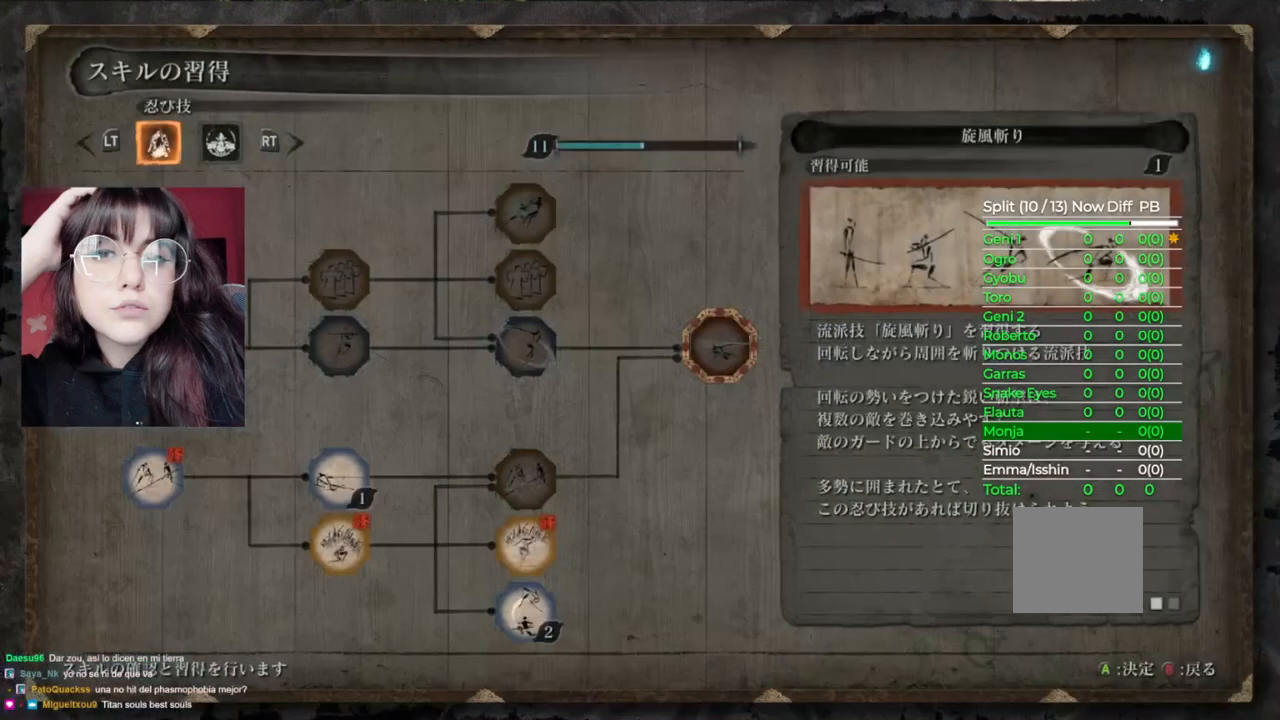
{"buttons": [], "left_stick": "center", "right_stick": "center", "events": [[280, "A", "down"], [420, "A", "up"]]}
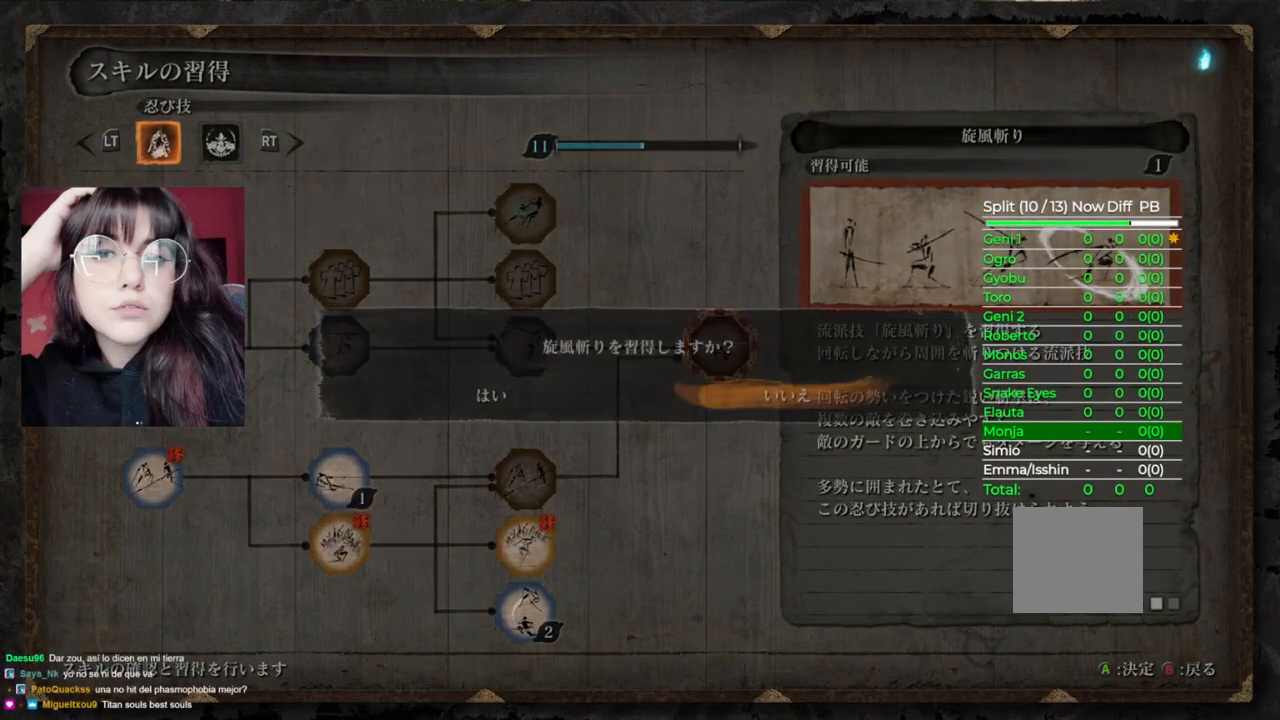
{"buttons": [], "left_stick": "center", "right_stick": "center", "events": [[60, "DPAD_LEFT", "down"], [220, "A", "down"], [220, "DPAD_LEFT", "up"], [360, "A", "up"]]}
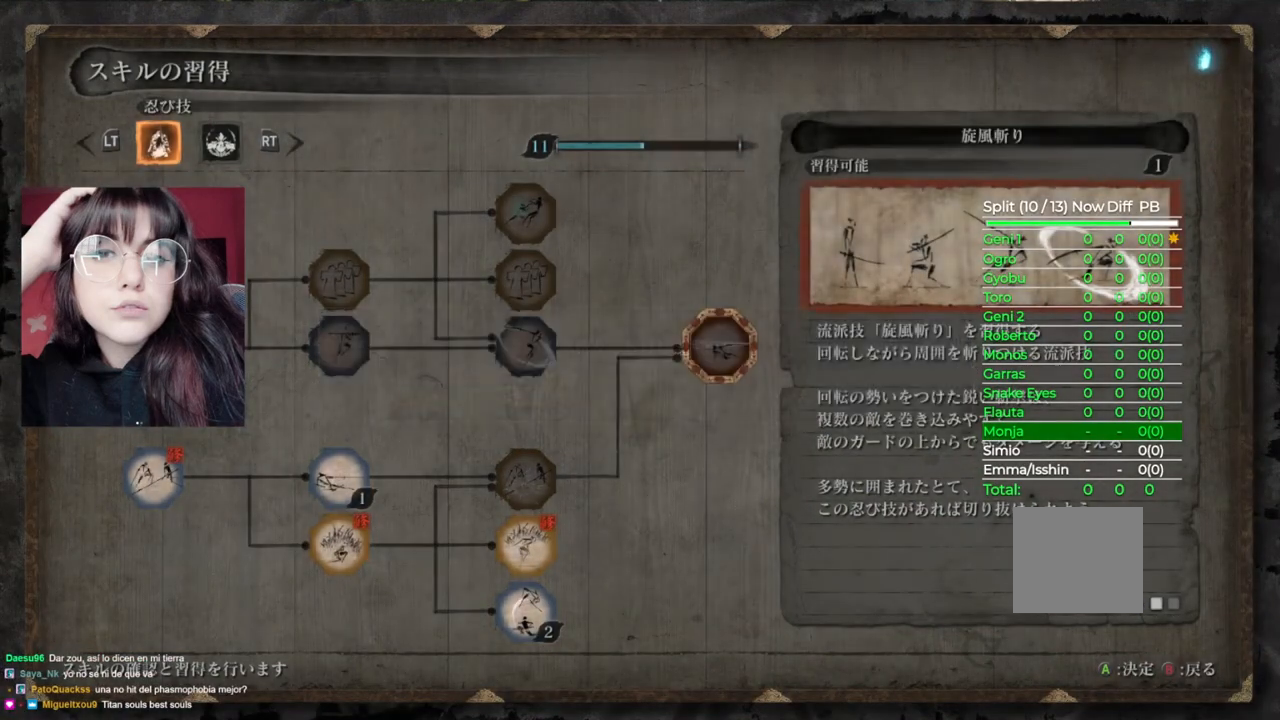
{"buttons": ["A"], "left_stick": "center", "right_stick": "center", "events": [[40, "DPAD_RIGHT", "down"], [180, "DPAD_RIGHT", "up"], [340, "DPAD_UP", "down"], [440, "A", "down"], [460, "DPAD_UP", "up"]]}
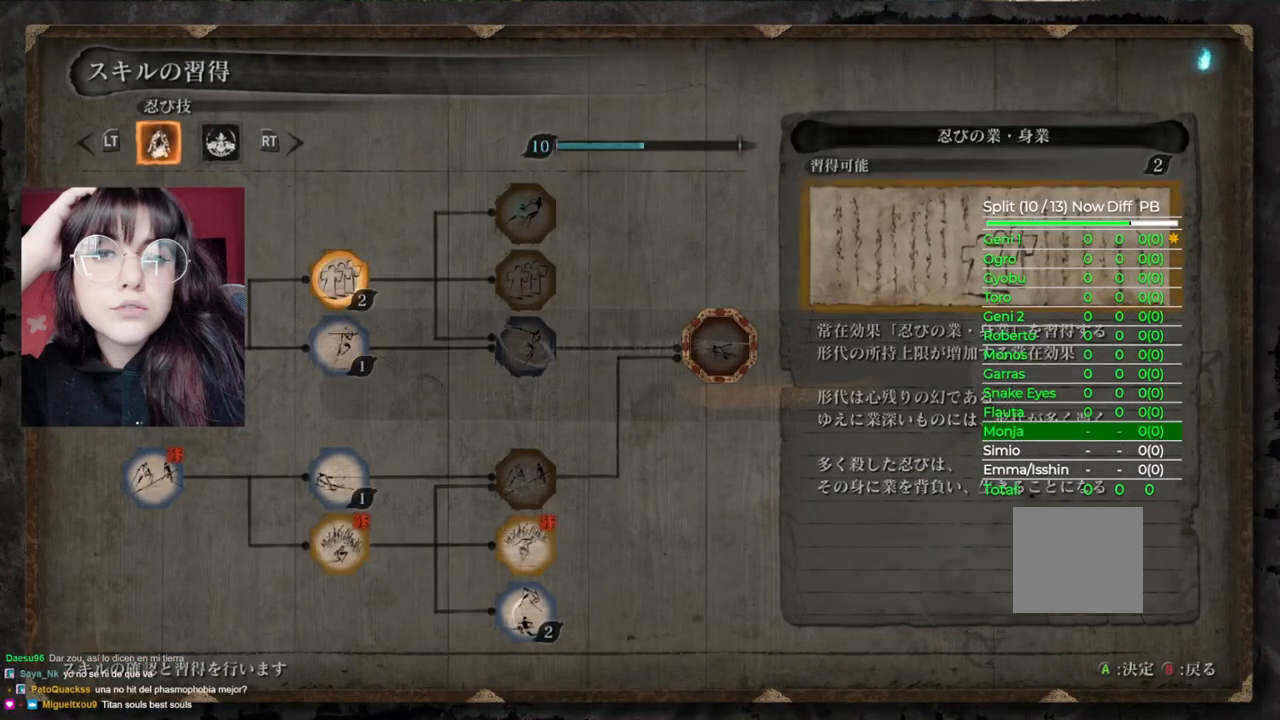
{"buttons": [], "left_stick": "center", "right_stick": "center", "events": [[80, "A", "up"], [160, "DPAD_LEFT", "down"], [280, "DPAD_LEFT", "up"], [340, "A", "down"], [480, "A", "up"]]}
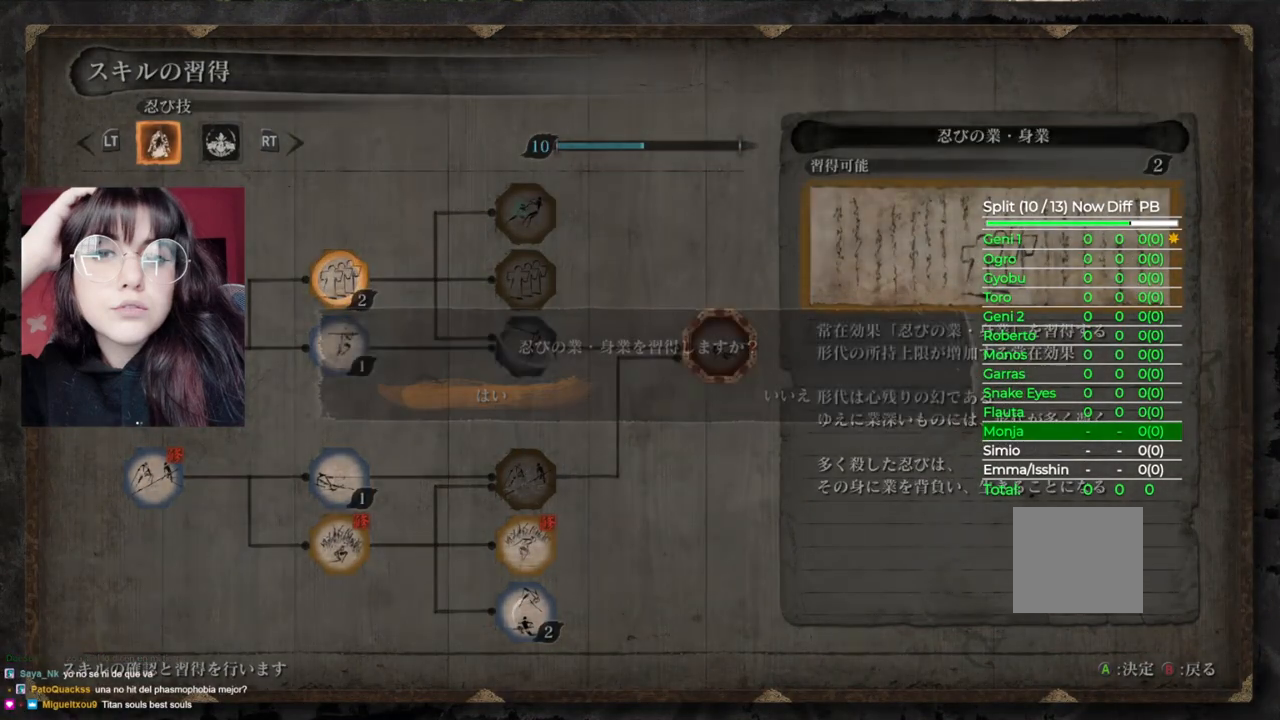
{"buttons": ["A"], "left_stick": "center", "right_stick": "center", "events": [[160, "DPAD_RIGHT", "down"], [340, "DPAD_RIGHT", "up"], [400, "A", "down"]]}
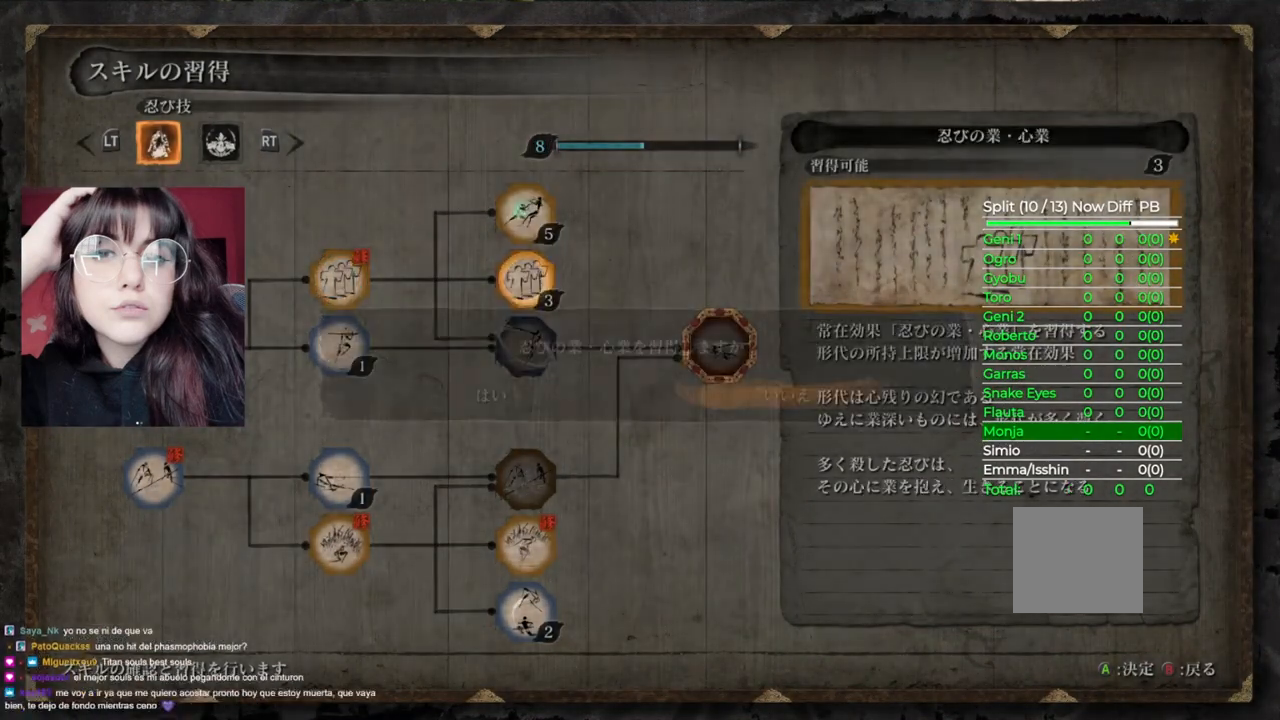
{"buttons": ["DPAD_DOWN"], "left_stick": "center", "right_stick": "center", "events": [[60, "A", "up"], [100, "DPAD_LEFT", "down"], [200, "DPAD_LEFT", "up"], [260, "A", "down"], [400, "A", "up"], [440, "DPAD_DOWN", "down"]]}
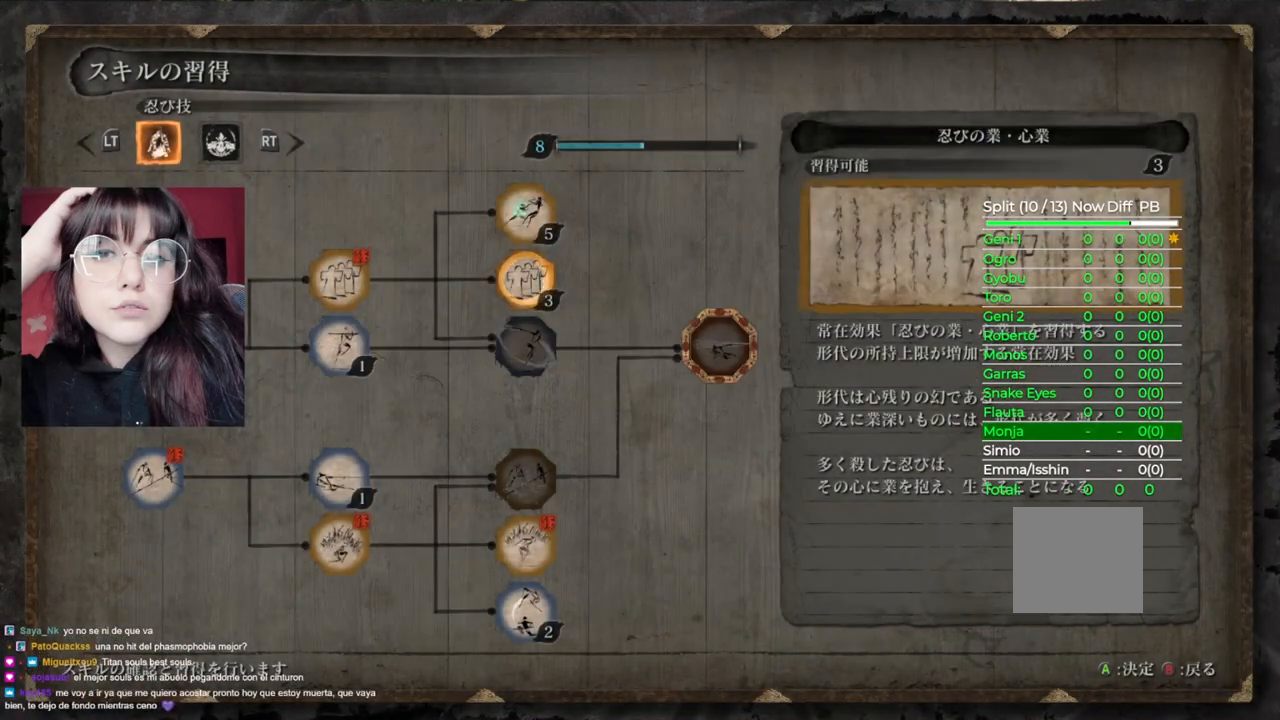
{"buttons": [], "left_stick": "center", "right_stick": "center", "events": [[60, "DPAD_DOWN", "up"], [280, "DPAD_LEFT", "down"], [360, "DPAD_LEFT", "up"]]}
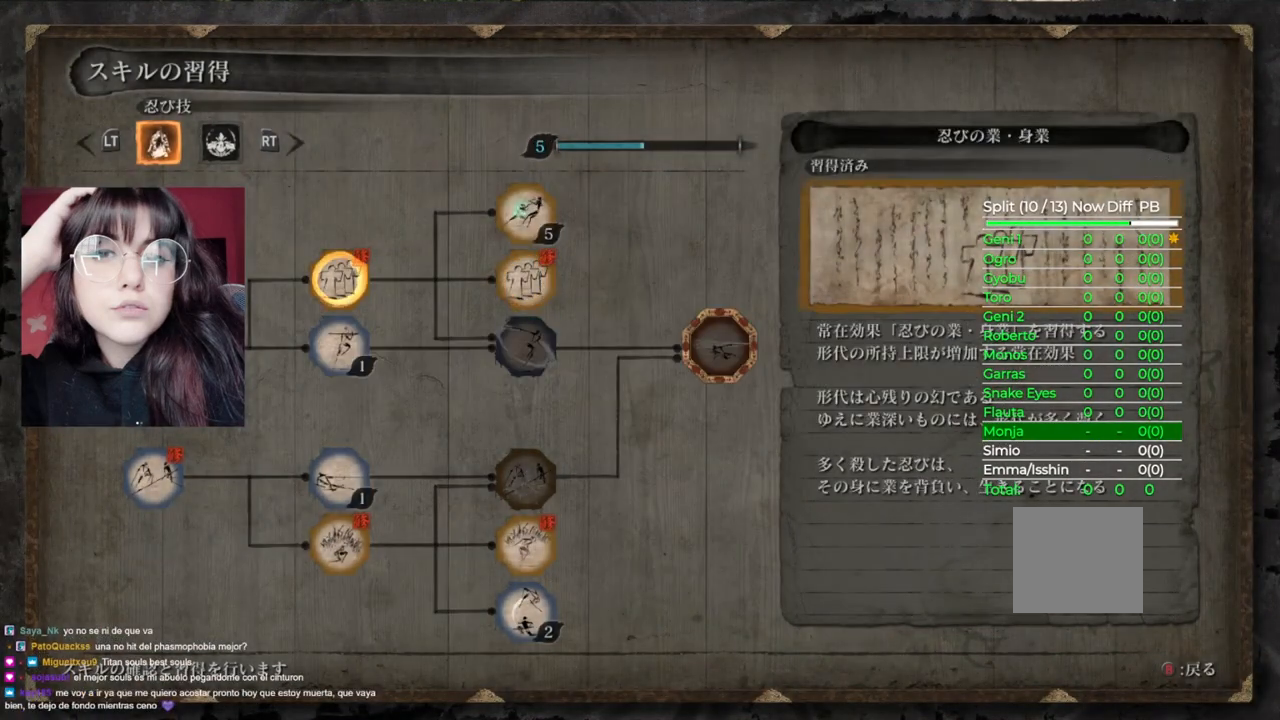
{"buttons": ["A"], "left_stick": "center", "right_stick": "center", "events": [[20, "DPAD_DOWN", "down"], [140, "DPAD_DOWN", "up"], [160, "A", "down"], [320, "A", "up"], [380, "DPAD_LEFT", "down"], [480, "A", "down"], [480, "DPAD_LEFT", "up"]]}
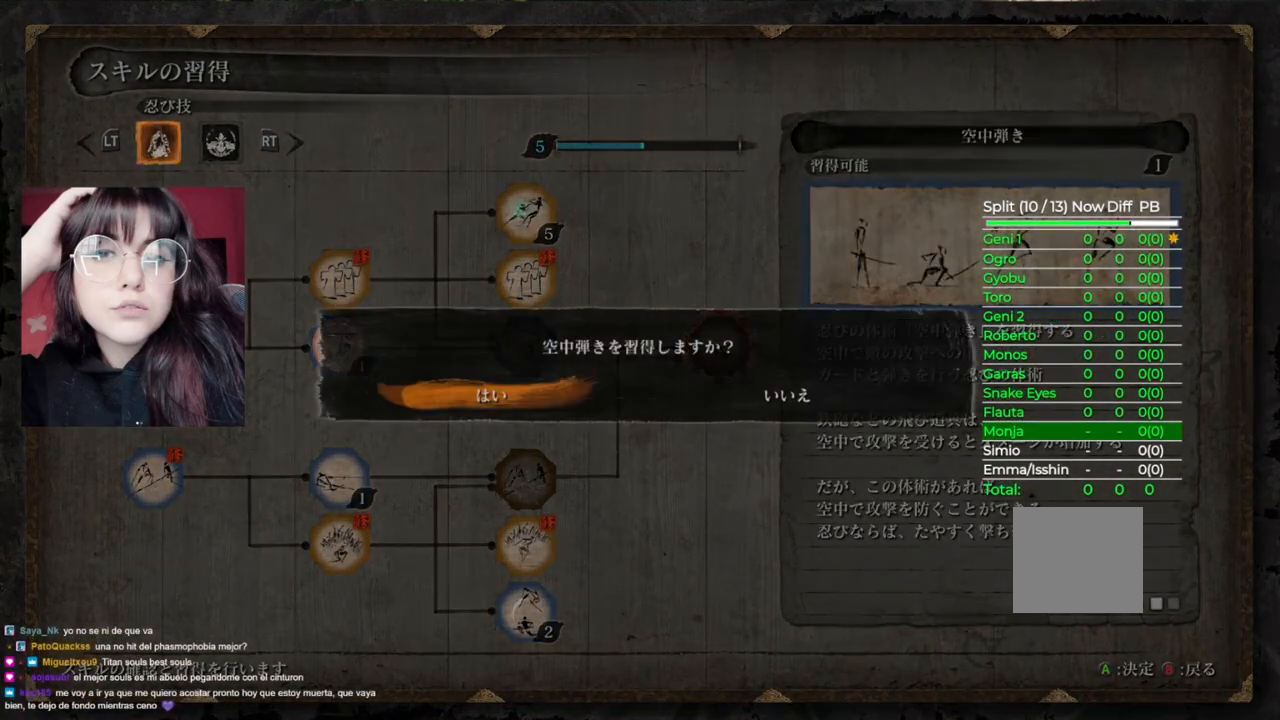
{"buttons": [], "left_stick": "center", "right_stick": "center", "events": [[160, "A", "up"], [300, "DPAD_RIGHT", "down"], [460, "DPAD_RIGHT", "up"]]}
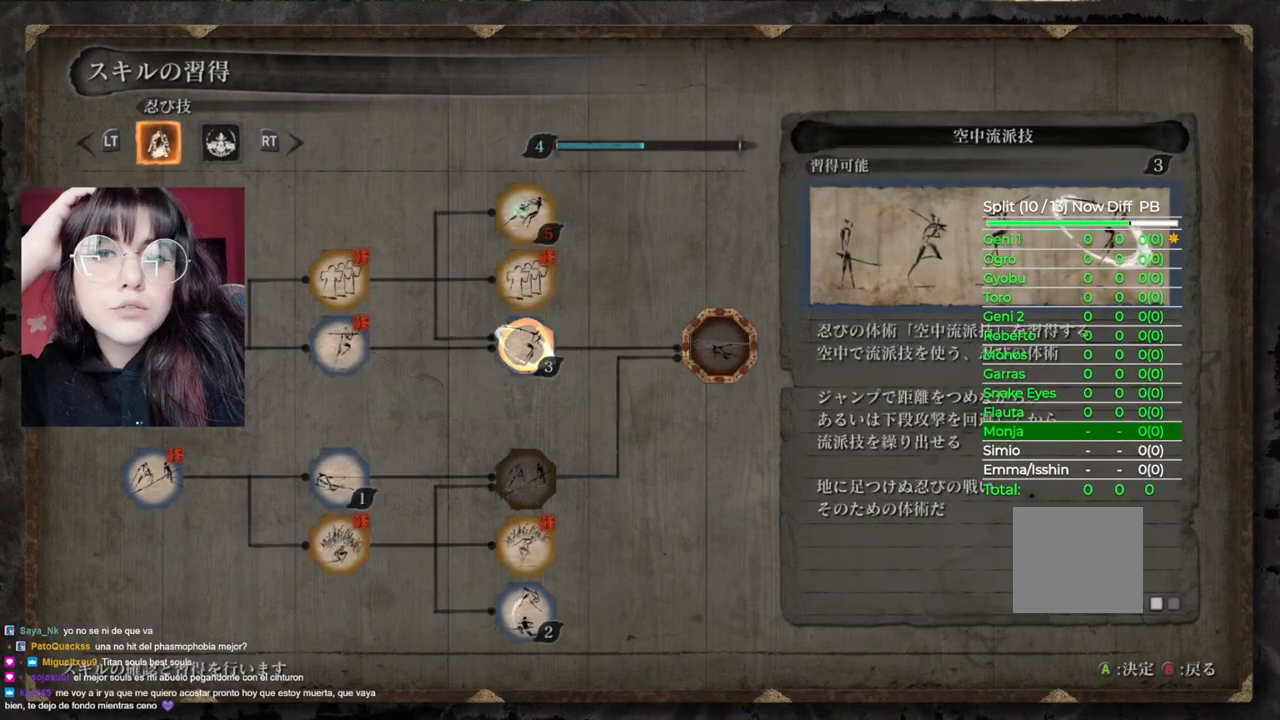
{"buttons": ["A"], "left_stick": "center", "right_stick": "center", "events": [[100, "A", "down"], [240, "A", "up"], [320, "DPAD_LEFT", "down"], [460, "DPAD_LEFT", "up"], [480, "A", "down"]]}
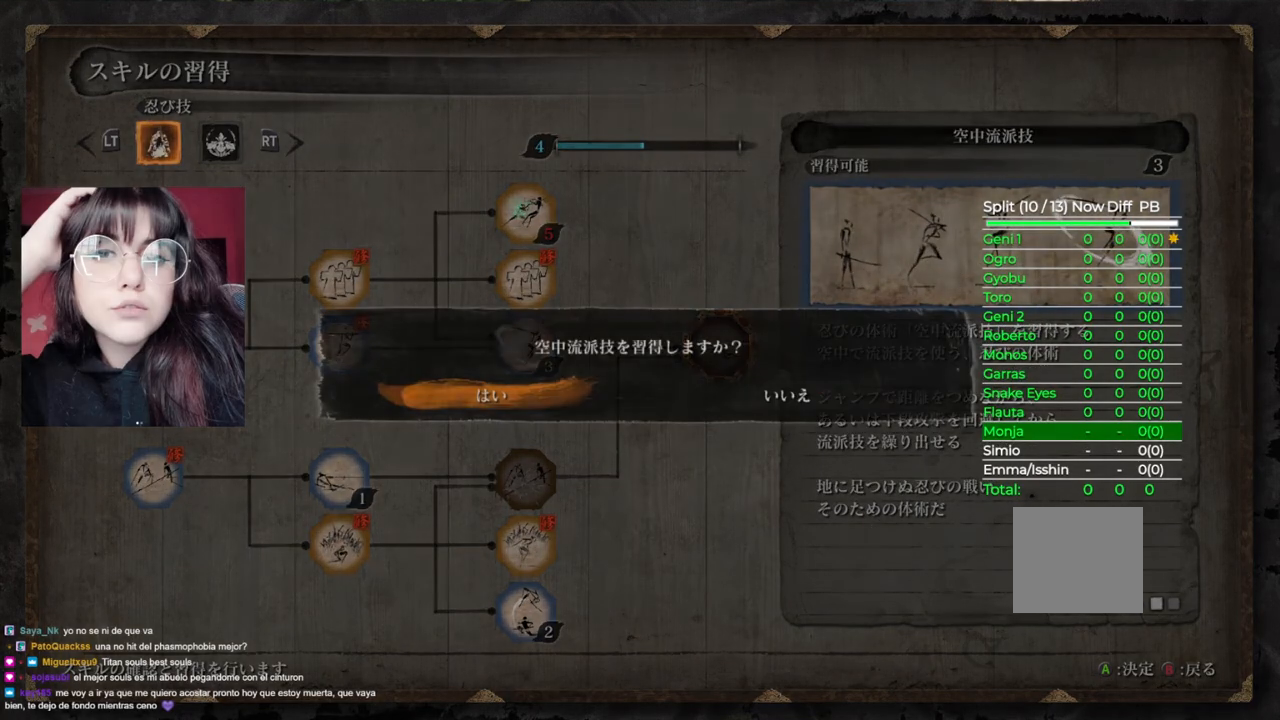
{"buttons": ["DPAD_LEFT"], "left_stick": "center", "right_stick": "center", "events": [[80, "A", "up"], [220, "DPAD_DOWN", "down"], [340, "DPAD_DOWN", "up"], [460, "DPAD_LEFT", "down"]]}
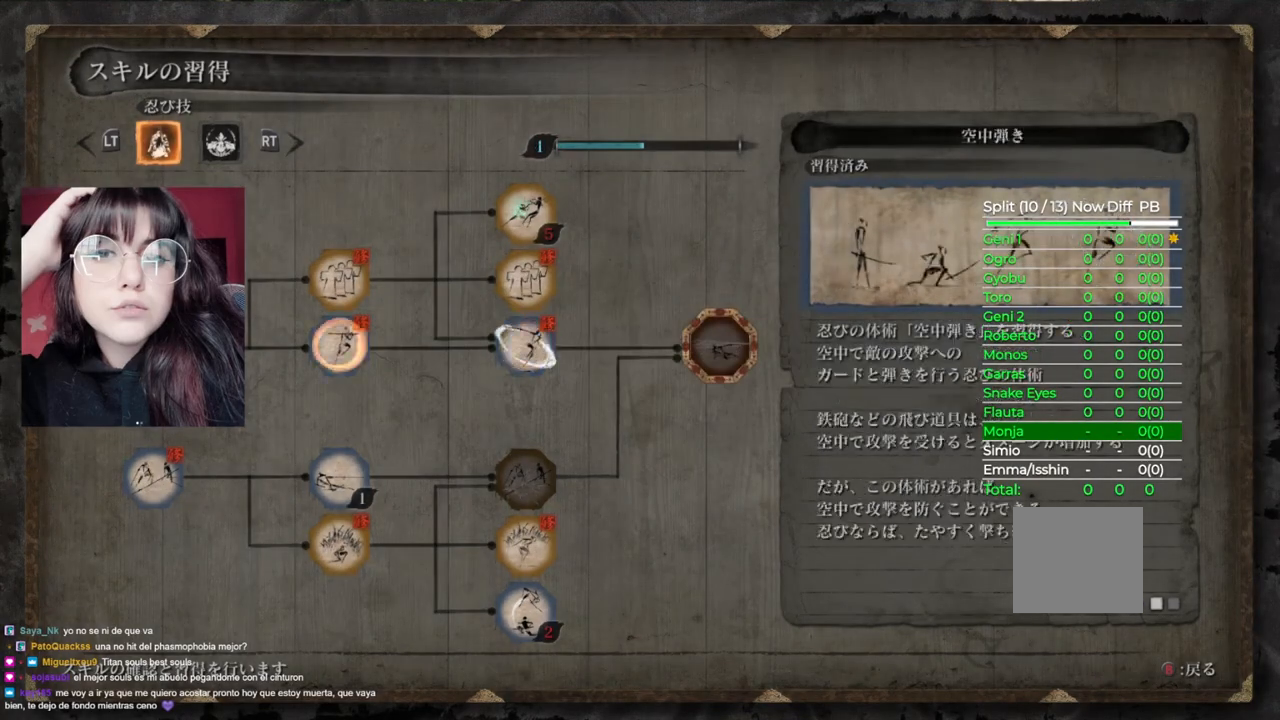
{"buttons": ["DPAD_DOWN"], "left_stick": "center", "right_stick": "center", "events": [[80, "DPAD_LEFT", "up"], [160, "A", "down"], [280, "A", "up"], [440, "DPAD_DOWN", "down"]]}
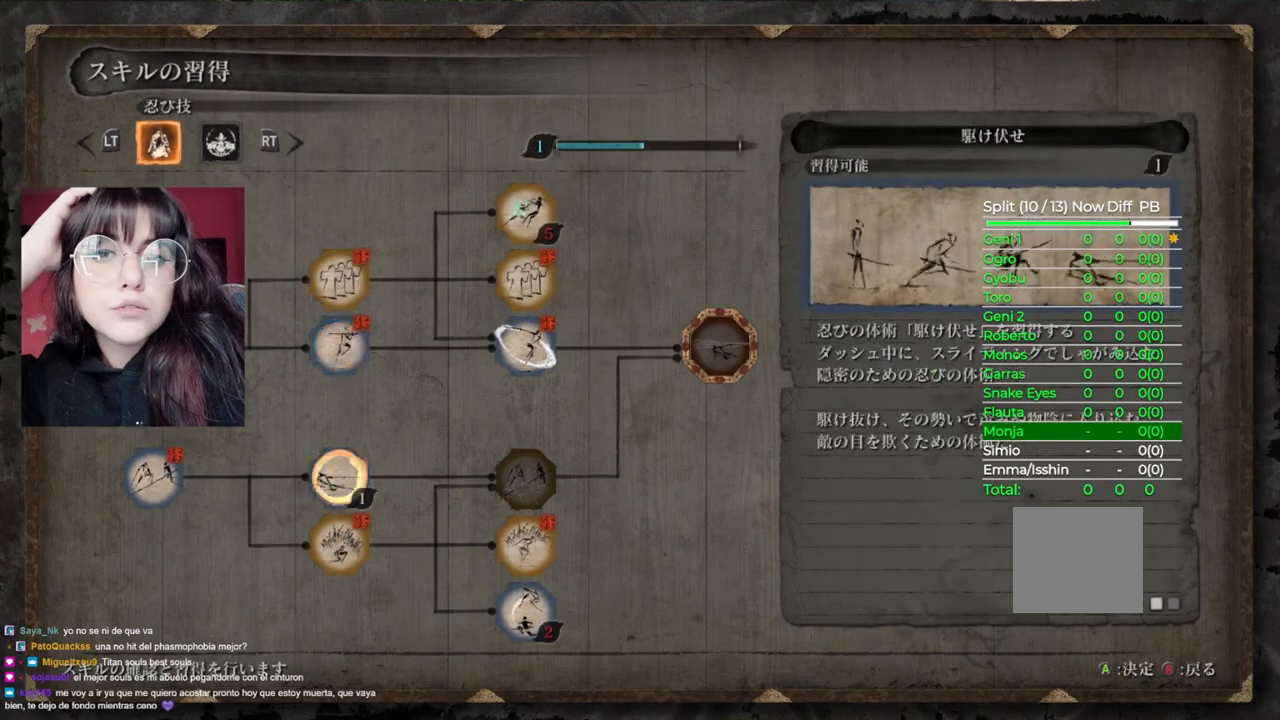
{"buttons": [], "left_stick": "center", "right_stick": "center", "events": [[80, "A", "down"], [80, "DPAD_DOWN", "up"], [220, "A", "up"], [320, "DPAD_LEFT", "down"], [420, "DPAD_LEFT", "up"]]}
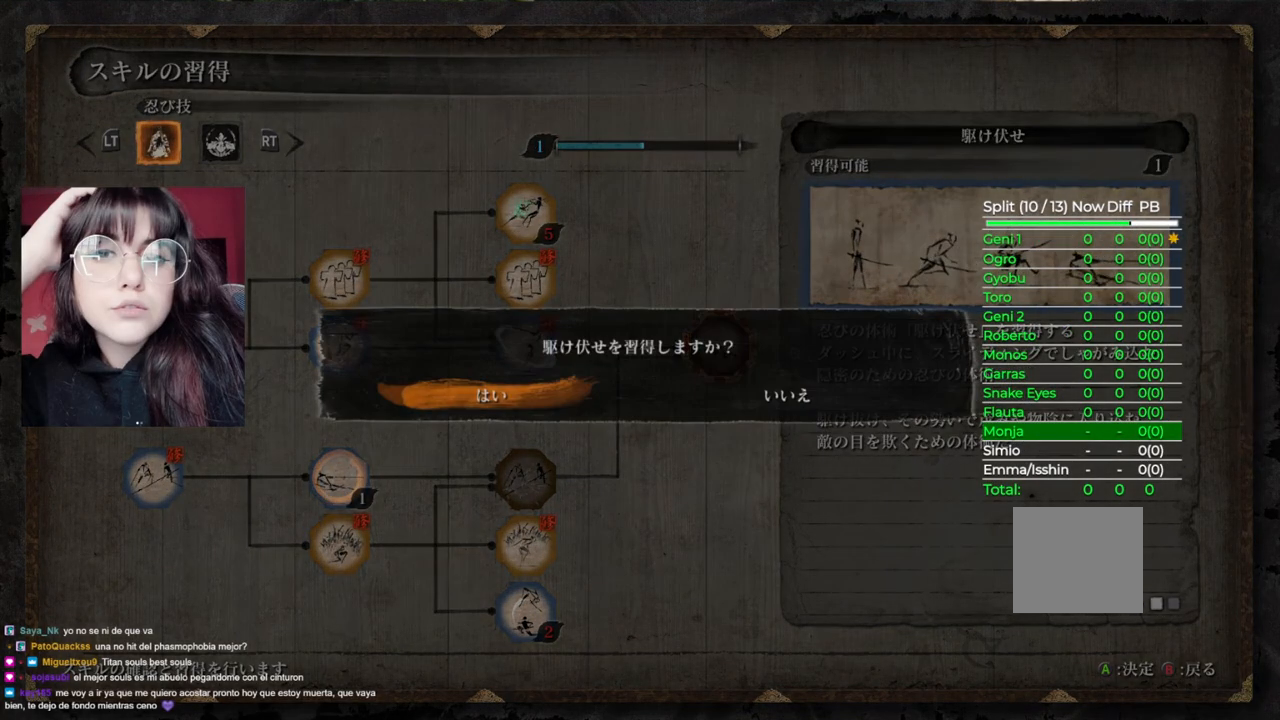
{"buttons": [], "left_stick": "center", "right_stick": "center", "events": [[20, "A", "down"], [140, "A", "up"], [360, "B", "down"], [460, "B", "up"]]}
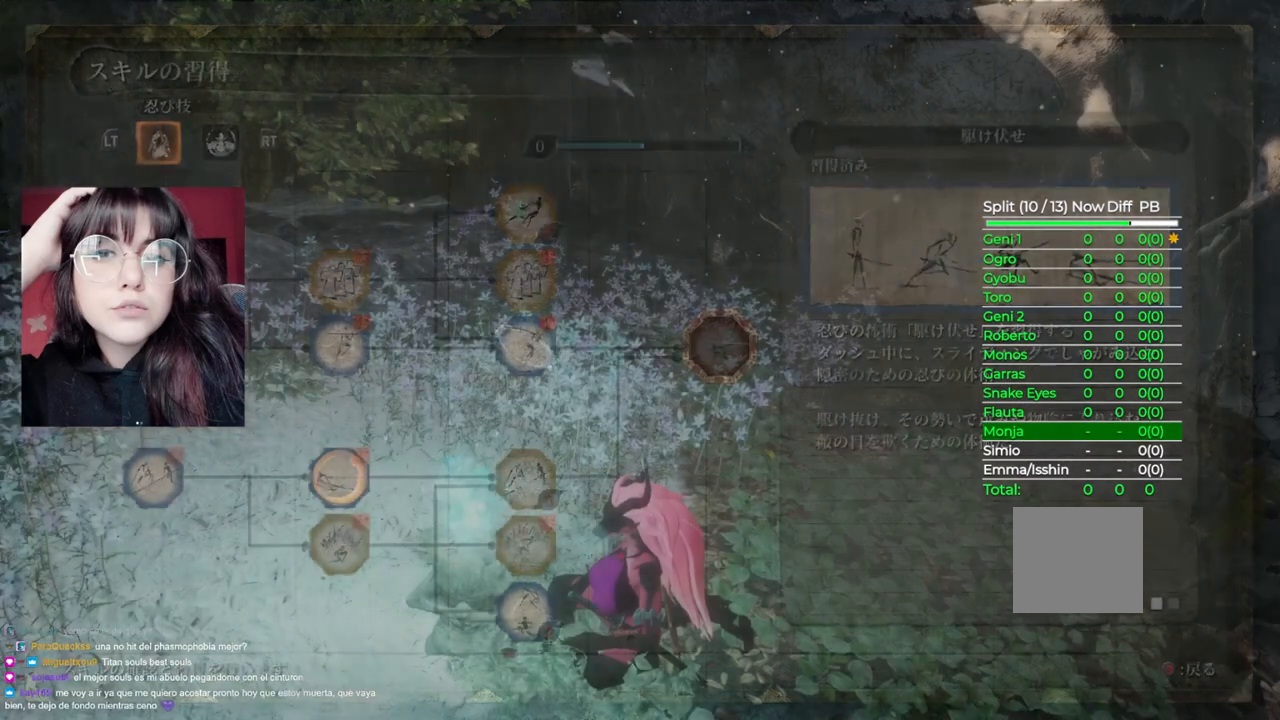
{"buttons": [], "left_stick": "center", "right_stick": "center", "events": [[220, "DPAD_UP", "down"], [340, "DPAD_UP", "up"]]}
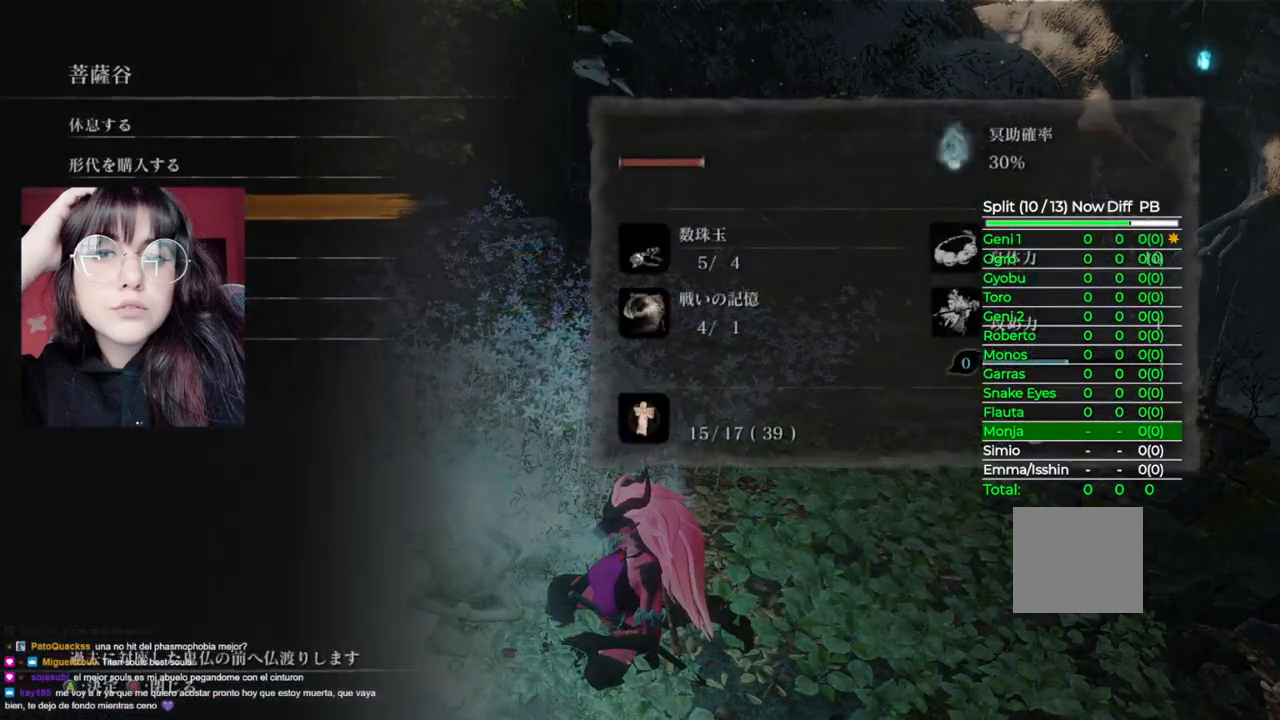
{"buttons": ["DPAD_DOWN"], "left_stick": "center", "right_stick": "center", "events": [[40, "A", "down"], [200, "A", "up"], [440, "DPAD_DOWN", "down"]]}
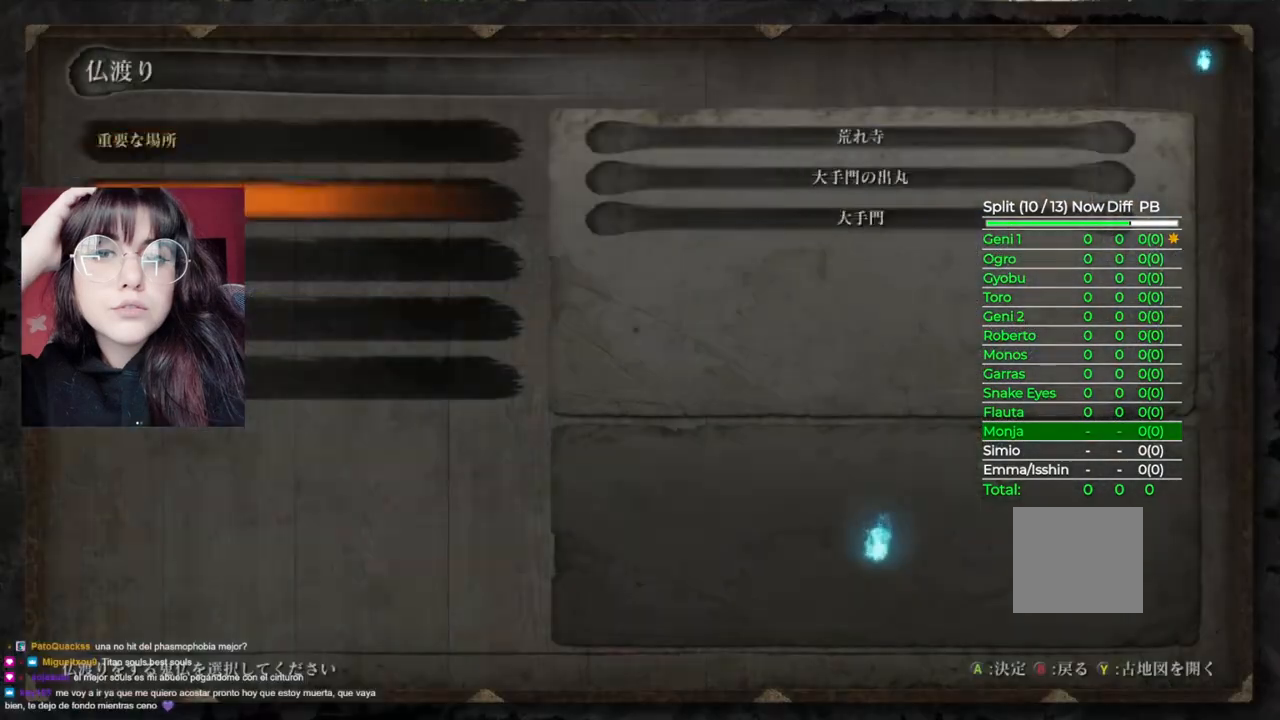
{"buttons": [], "left_stick": "center", "right_stick": "center", "events": [[60, "DPAD_DOWN", "up"], [220, "DPAD_DOWN", "down"], [300, "DPAD_DOWN", "up"]]}
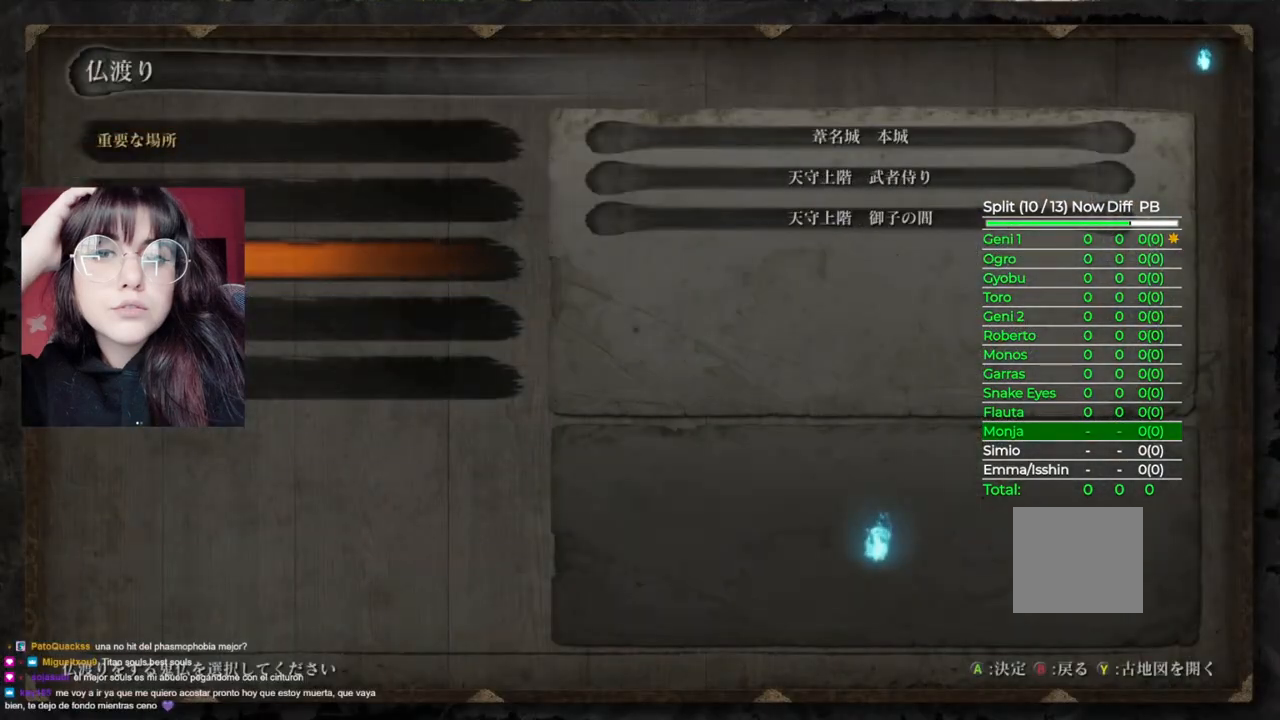
{"buttons": [], "left_stick": "center", "right_stick": "center", "events": [[60, "A", "down"], [180, "A", "up"]]}
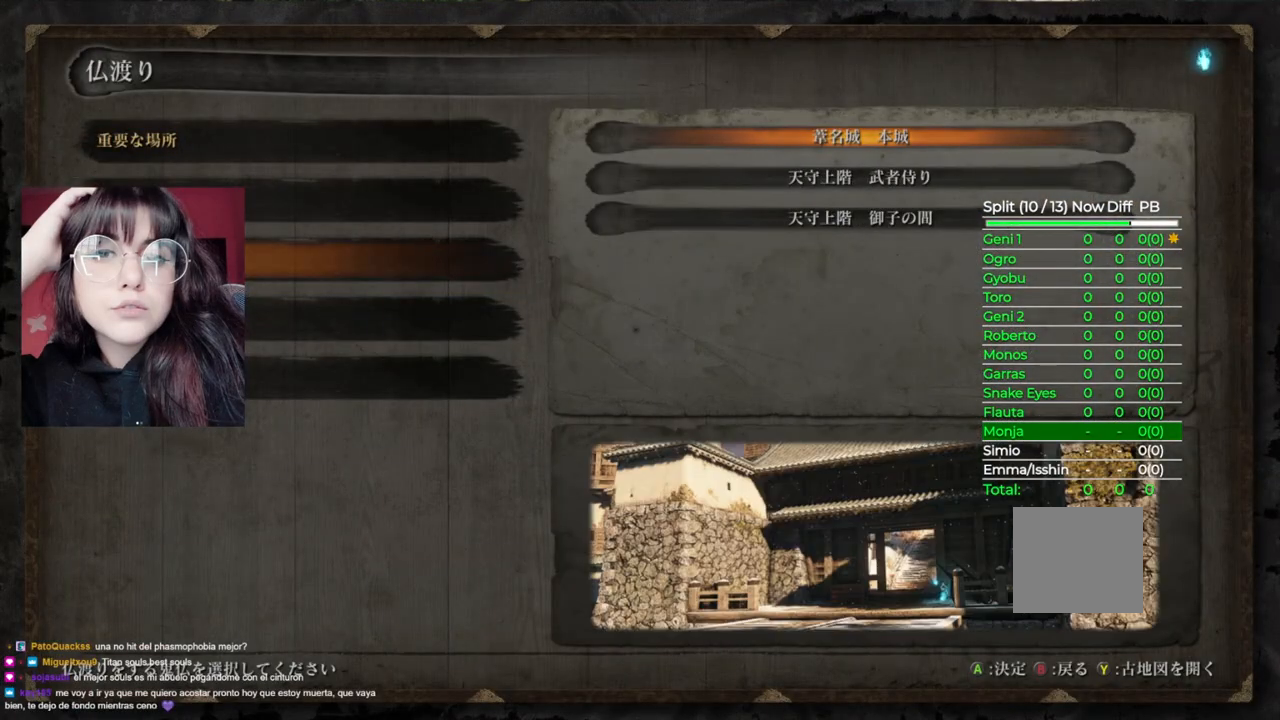
{"buttons": [], "left_stick": "center", "right_stick": "center", "events": []}
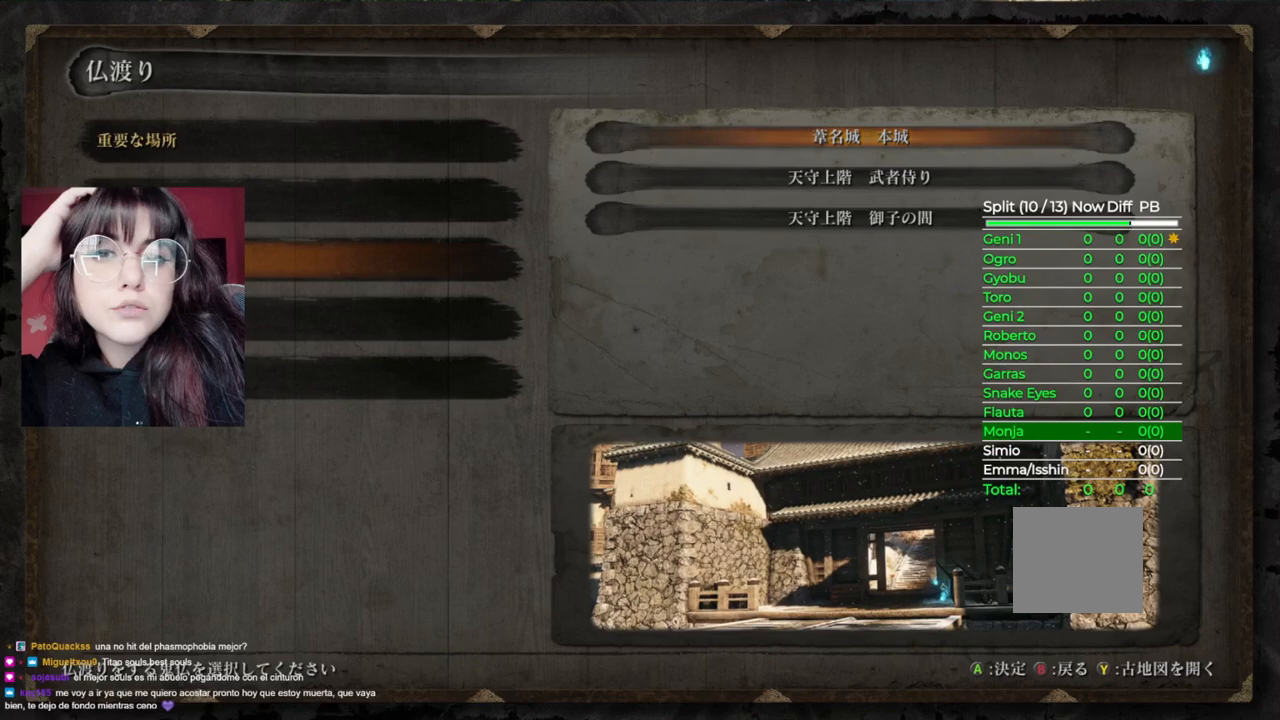
{"buttons": [], "left_stick": "center", "right_stick": "center", "events": [[20, "A", "down"], [100, "A", "up"]]}